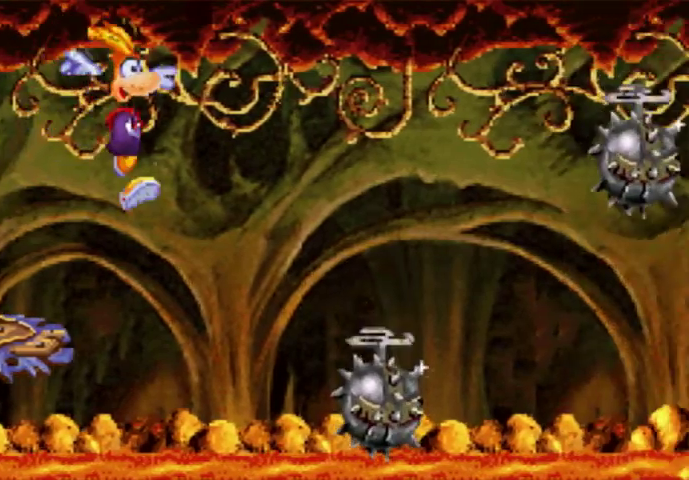
Gameplay with a controller (Xbox layout); each line is a JSON object with the inputs held at the frame after it. "events" lists button and stick changes between this image and that frame as [ms after this image, input, new state], when the widget could be followed in between. Not read: L3 R3 left_stick right_stick.
{"buttons": ["DPAD_UP", "DPAD_RIGHT"], "events": []}
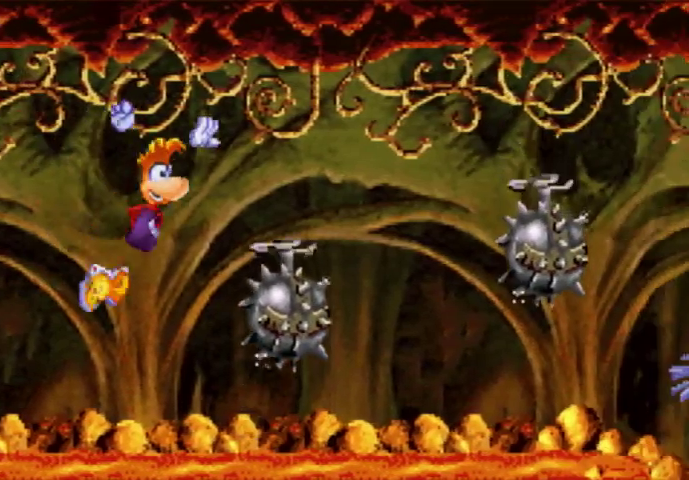
{"buttons": [], "events": [[200, "DPAD_RIGHT", "up"], [200, "DPAD_UP", "up"]]}
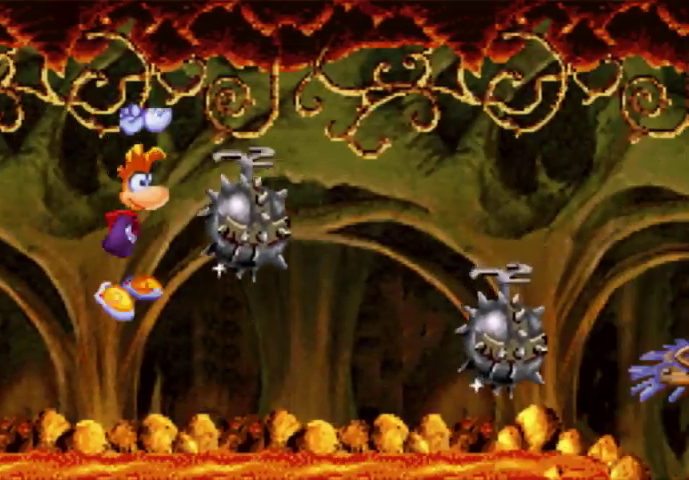
{"buttons": [], "events": []}
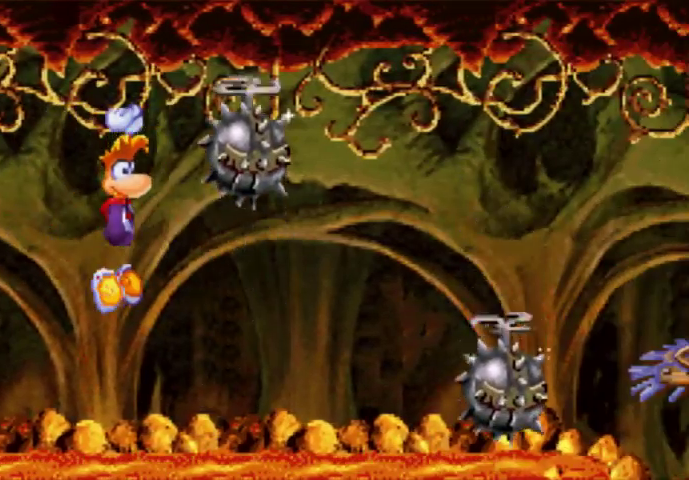
{"buttons": [], "events": []}
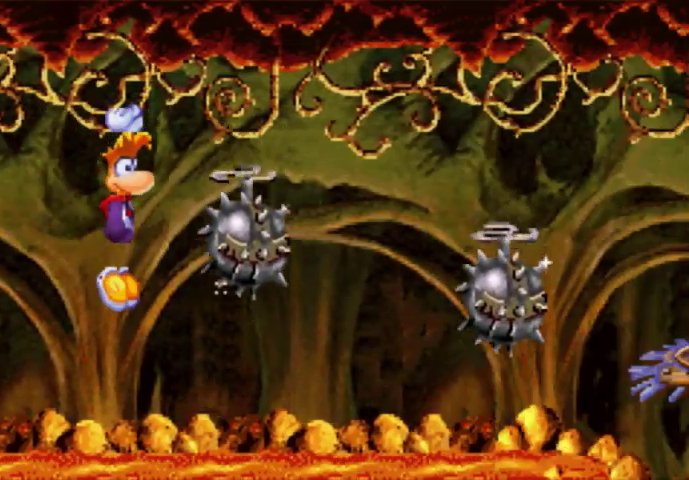
{"buttons": ["DPAD_UP", "DPAD_RIGHT"], "events": [[300, "DPAD_RIGHT", "down"], [300, "DPAD_UP", "down"]]}
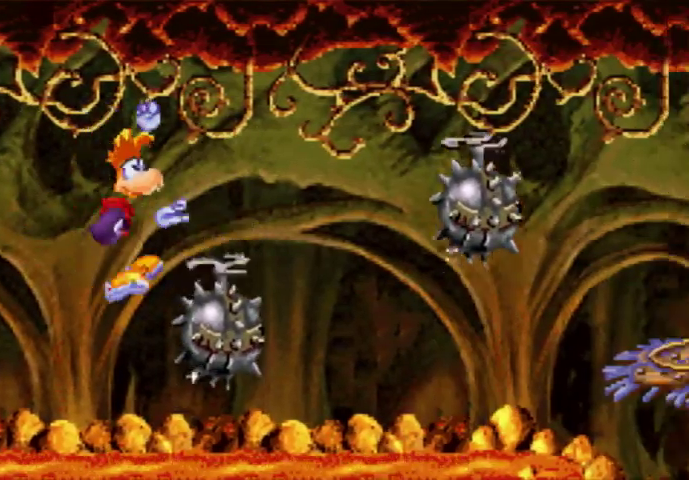
{"buttons": ["DPAD_UP", "DPAD_RIGHT"], "events": []}
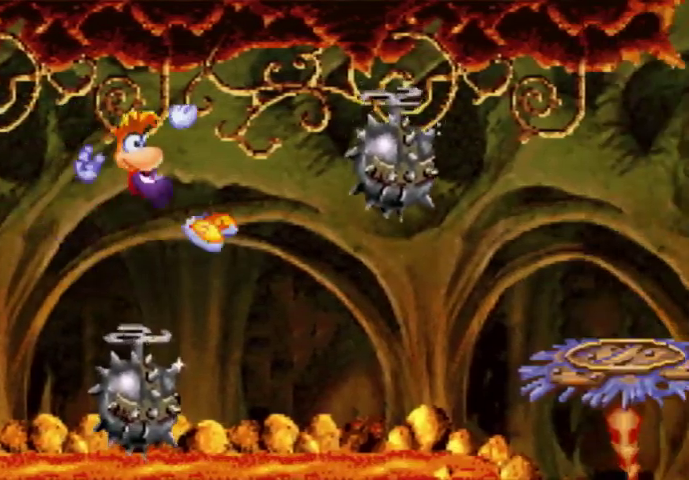
{"buttons": ["DPAD_UP", "DPAD_RIGHT"], "events": []}
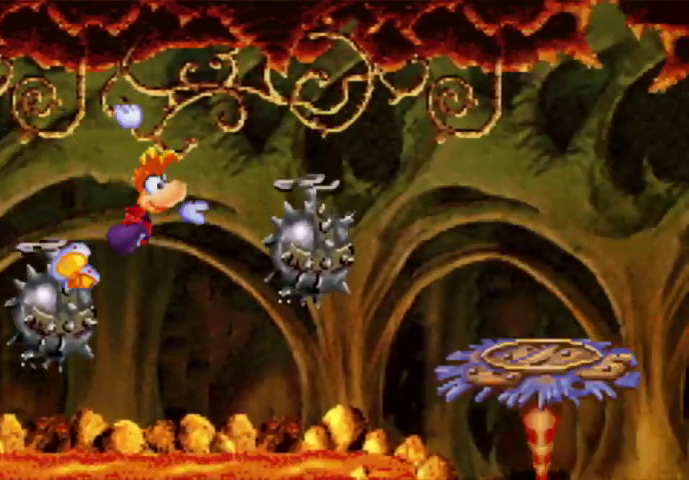
{"buttons": ["DPAD_UP", "DPAD_RIGHT"], "events": []}
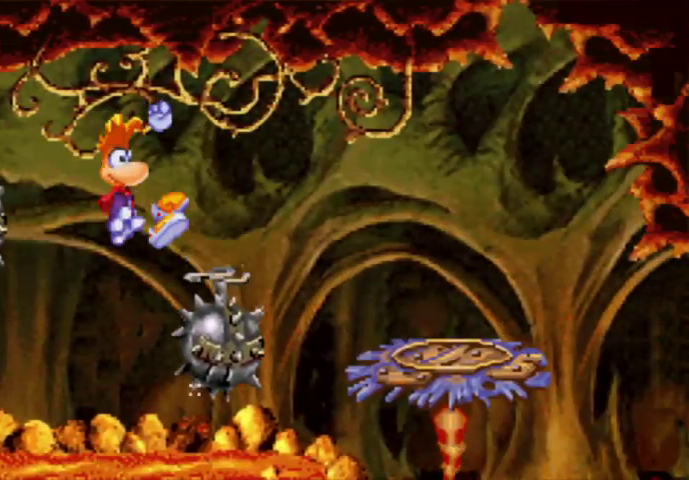
{"buttons": ["DPAD_UP", "DPAD_RIGHT"], "events": []}
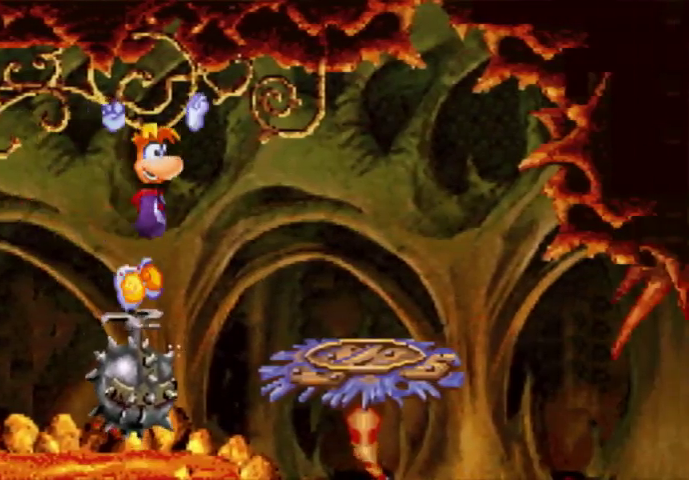
{"buttons": ["DPAD_RIGHT"], "events": [[500, "DPAD_UP", "up"]]}
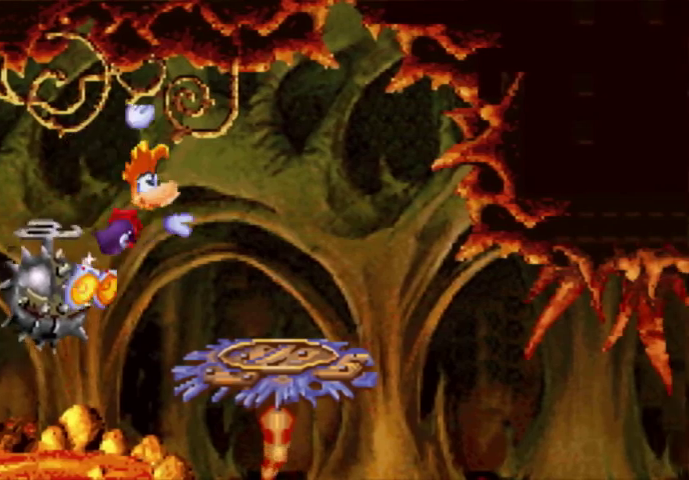
{"buttons": [], "events": [[67, "DPAD_DOWN", "down"], [200, "DPAD_DOWN", "up"], [200, "DPAD_UP", "down"], [367, "DPAD_RIGHT", "up"], [367, "DPAD_UP", "up"]]}
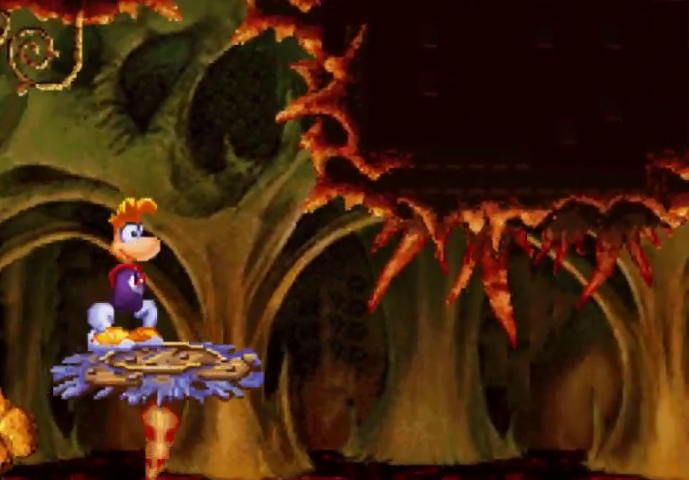
{"buttons": [], "events": []}
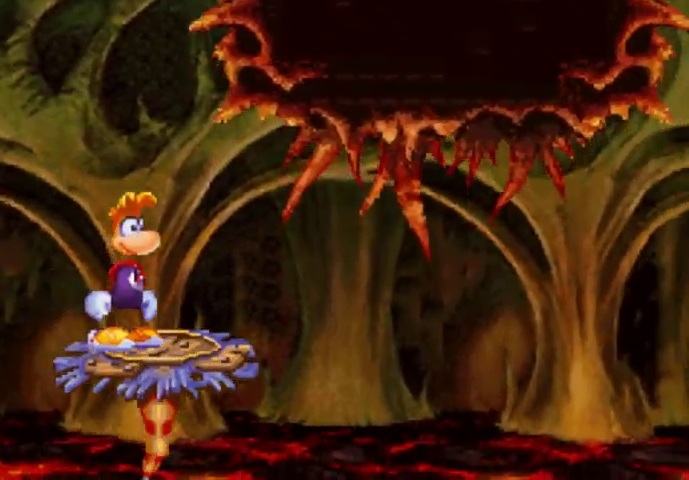
{"buttons": [], "events": []}
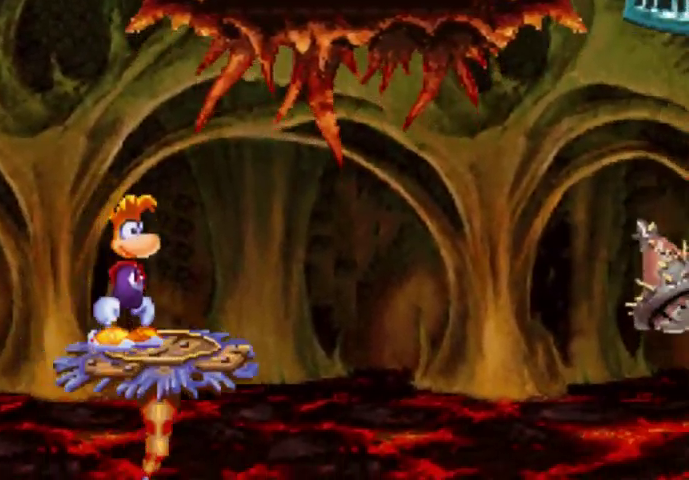
{"buttons": [], "events": []}
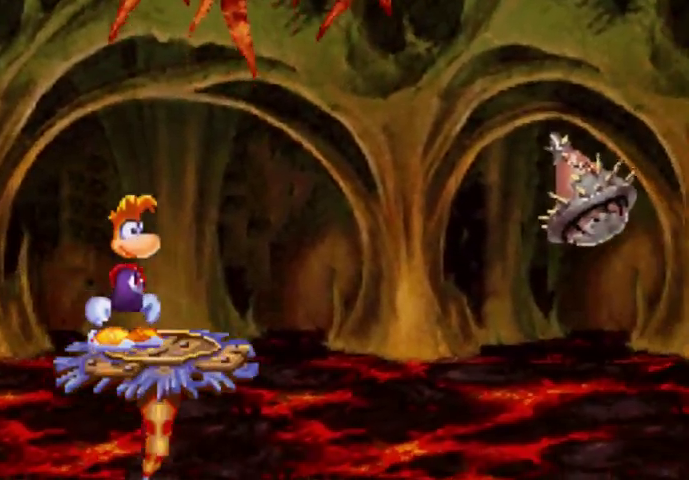
{"buttons": [], "events": []}
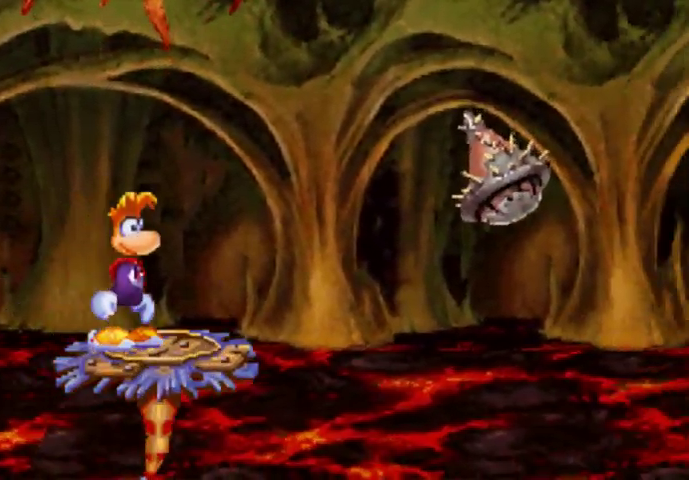
{"buttons": [], "events": []}
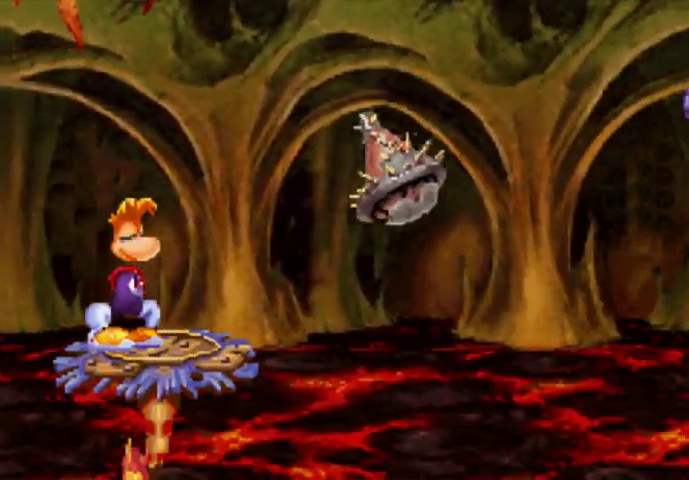
{"buttons": ["DPAD_UP", "DPAD_RIGHT"], "events": [[67, "A", "down"], [200, "DPAD_RIGHT", "down"], [200, "DPAD_UP", "down"], [433, "A", "up"]]}
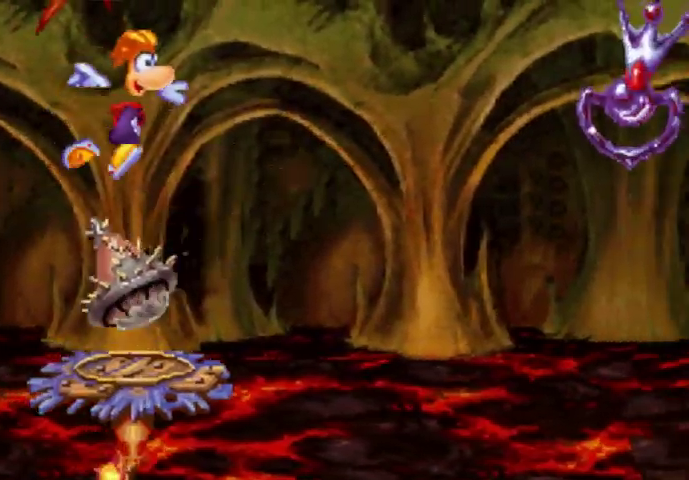
{"buttons": ["A", "DPAD_UP", "DPAD_RIGHT"], "events": [[67, "DPAD_RIGHT", "up"], [67, "DPAD_UP", "up"], [267, "DPAD_RIGHT", "down"], [267, "DPAD_UP", "down"], [500, "A", "down"]]}
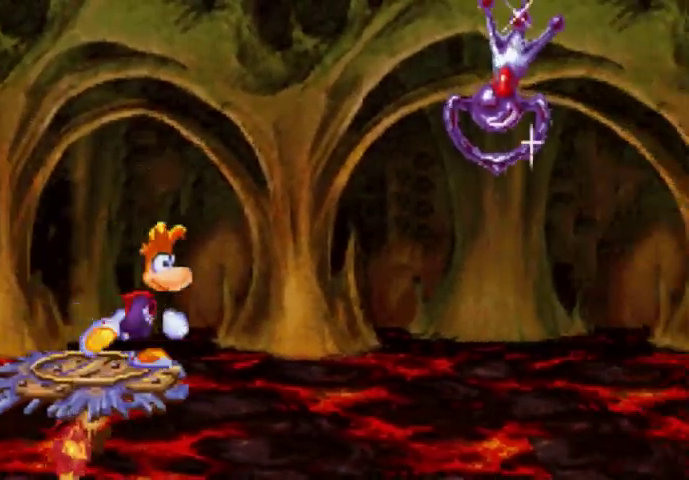
{"buttons": ["A", "DPAD_UP", "DPAD_RIGHT"], "events": [[367, "X", "down"], [500, "X", "up"]]}
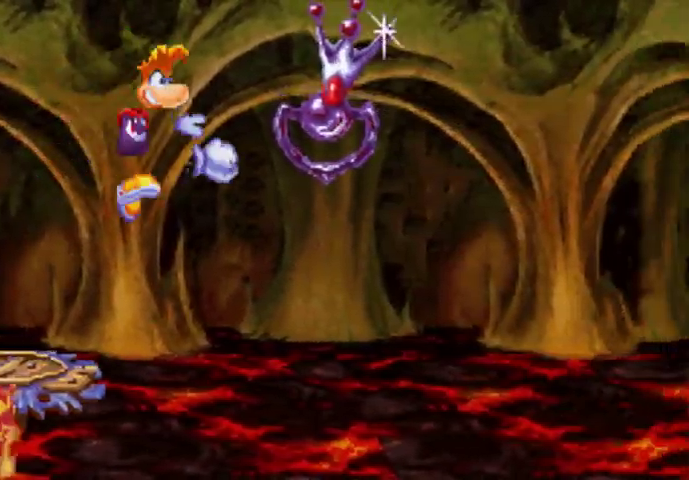
{"buttons": ["DPAD_UP", "DPAD_RIGHT"], "events": [[67, "A", "up"]]}
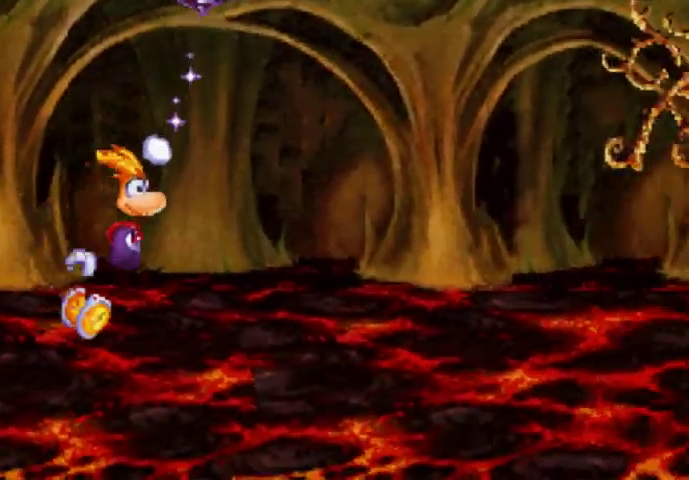
{"buttons": ["DPAD_UP", "DPAD_RIGHT"], "events": []}
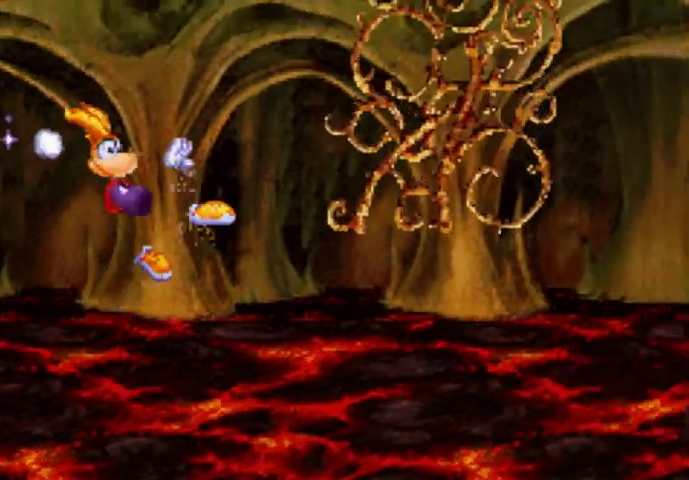
{"buttons": ["A", "DPAD_UP", "DPAD_RIGHT"], "events": [[67, "A", "down"], [267, "A", "up"], [333, "A", "down"]]}
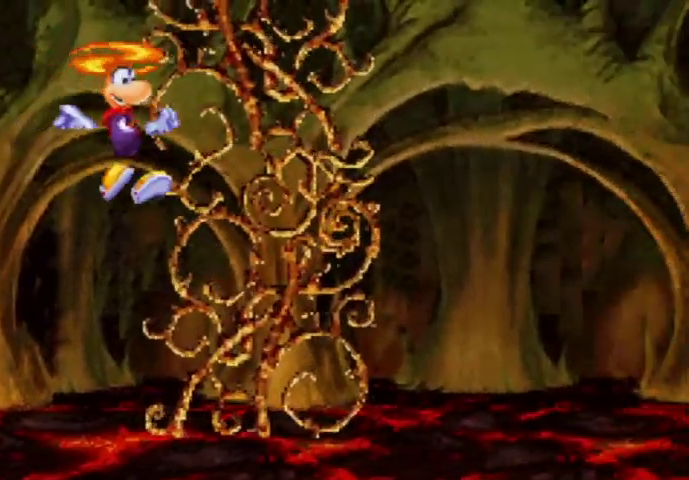
{"buttons": ["A", "DPAD_UP", "DPAD_LEFT"], "events": [[200, "DPAD_LEFT", "down"], [200, "DPAD_RIGHT", "up"], [267, "A", "up"], [433, "A", "down"]]}
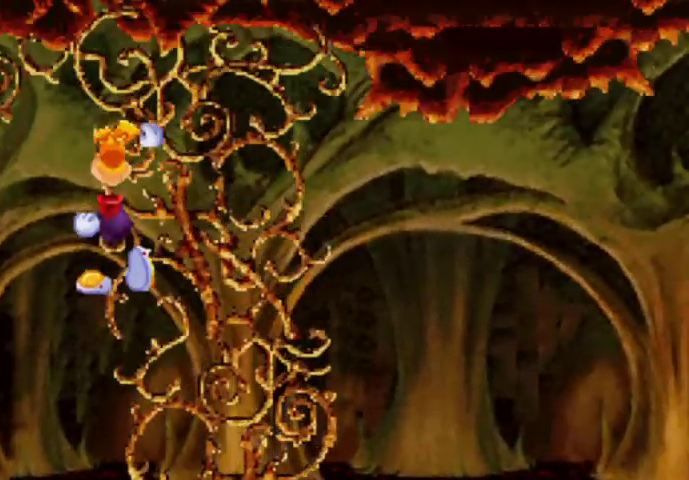
{"buttons": ["A", "DPAD_UP", "DPAD_LEFT"], "events": [[133, "A", "up"], [200, "A", "down"]]}
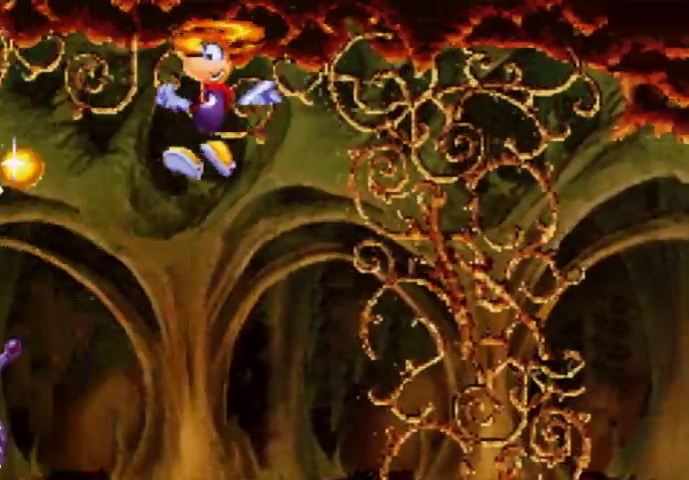
{"buttons": ["DPAD_UP", "DPAD_LEFT"], "events": [[367, "A", "up"]]}
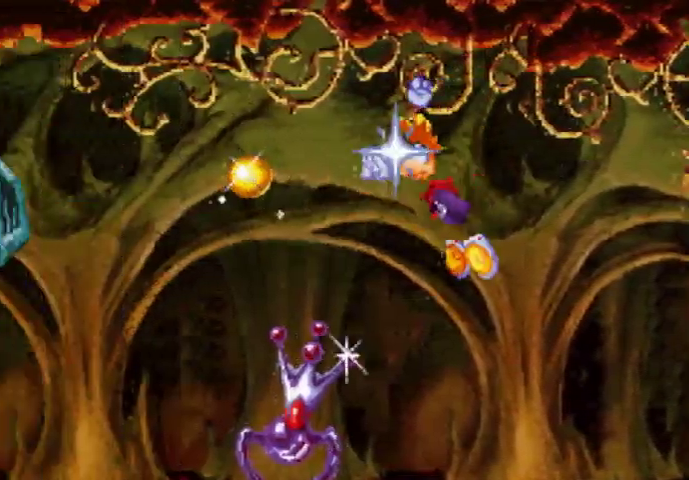
{"buttons": ["DPAD_UP", "DPAD_LEFT"], "events": []}
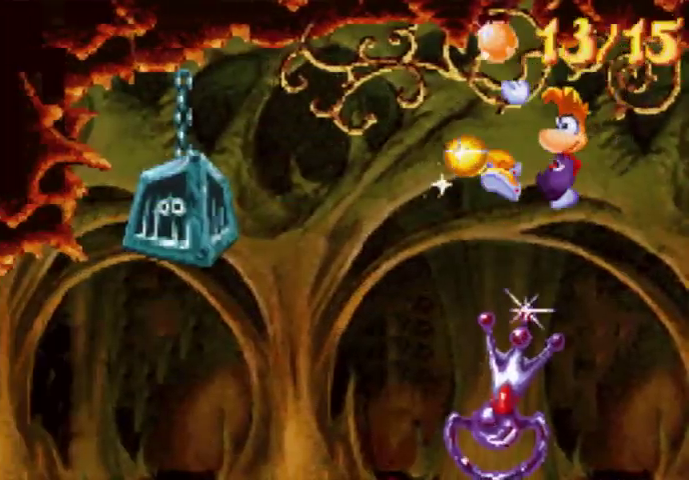
{"buttons": ["X", "DPAD_UP"], "events": [[500, "DPAD_LEFT", "up"], [500, "X", "down"]]}
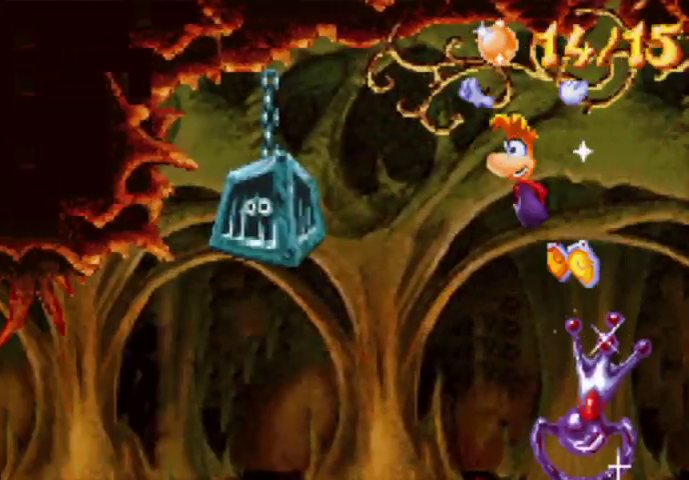
{"buttons": ["X"], "events": [[67, "DPAD_UP", "up"], [67, "X", "up"], [200, "X", "down"], [367, "X", "up"], [500, "X", "down"]]}
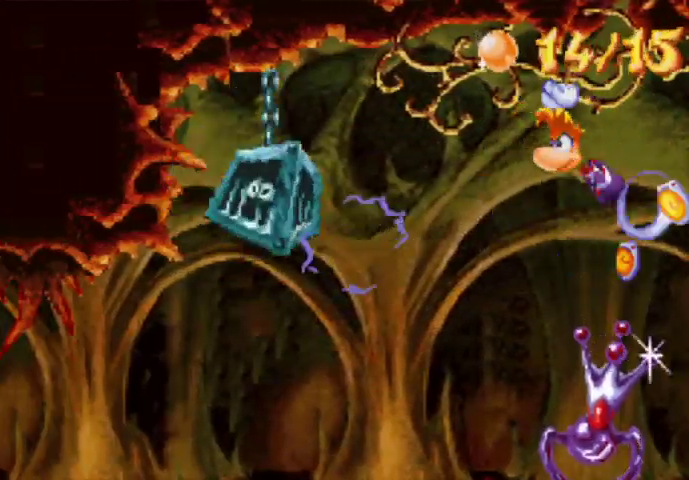
{"buttons": ["DPAD_RIGHT"], "events": [[67, "X", "up"], [200, "DPAD_RIGHT", "down"]]}
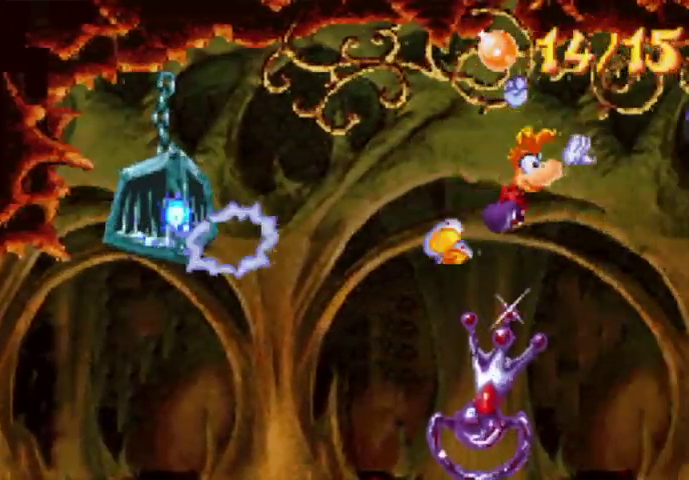
{"buttons": ["DPAD_DOWN", "DPAD_RIGHT"], "events": [[500, "DPAD_DOWN", "down"]]}
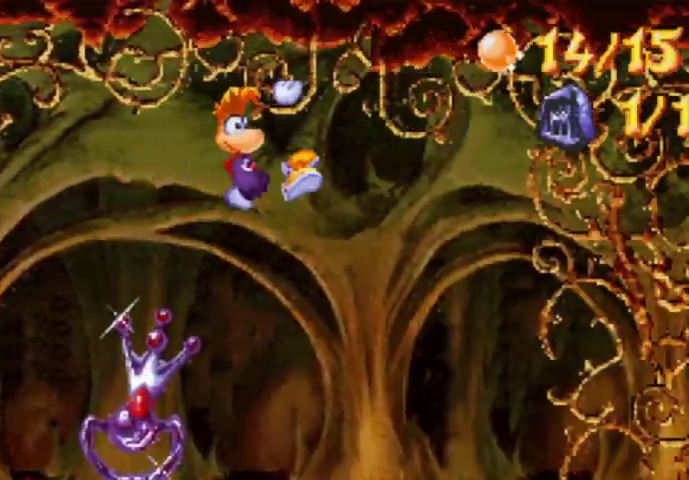
{"buttons": ["A", "DPAD_UP", "DPAD_RIGHT"], "events": [[133, "A", "down"], [133, "DPAD_DOWN", "up"], [133, "DPAD_UP", "down"]]}